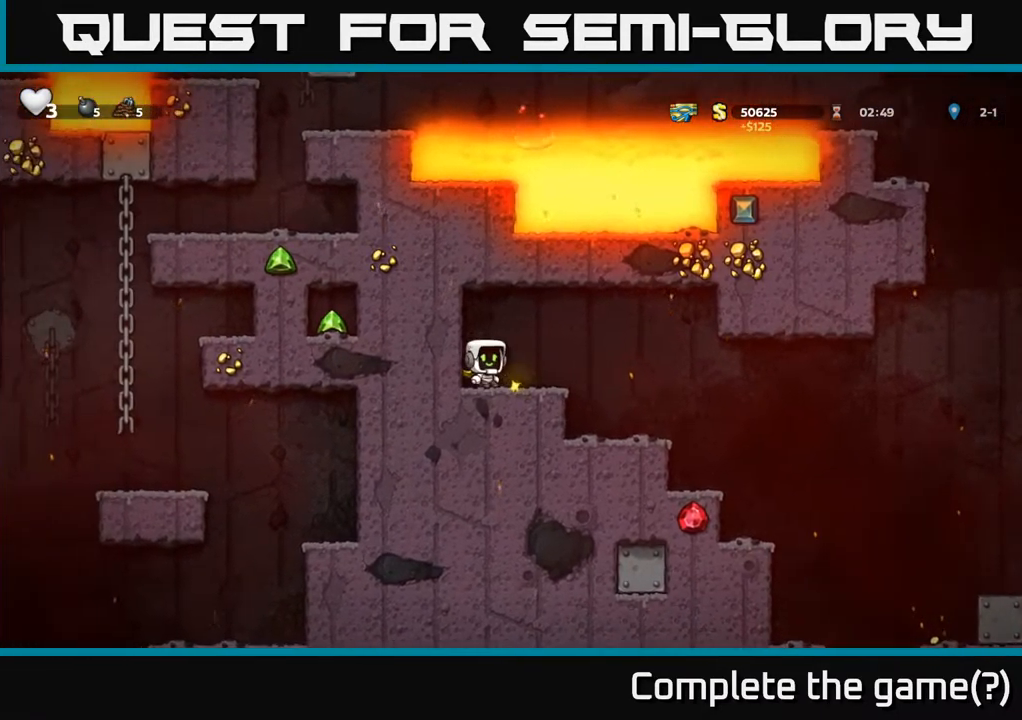
Gameplay with a controller (Xbox layout); each line is a JSON object with the inputs held at the frame after it. "events" lists button and stick changes between this image and that frame as [ms after this image, input, new state], when the widget could be followed in between. Not read: L3 R3 right_stick.
{"buttons": [], "left_stick": "right", "events": [[150, "A", "down"], [350, "A", "up"]]}
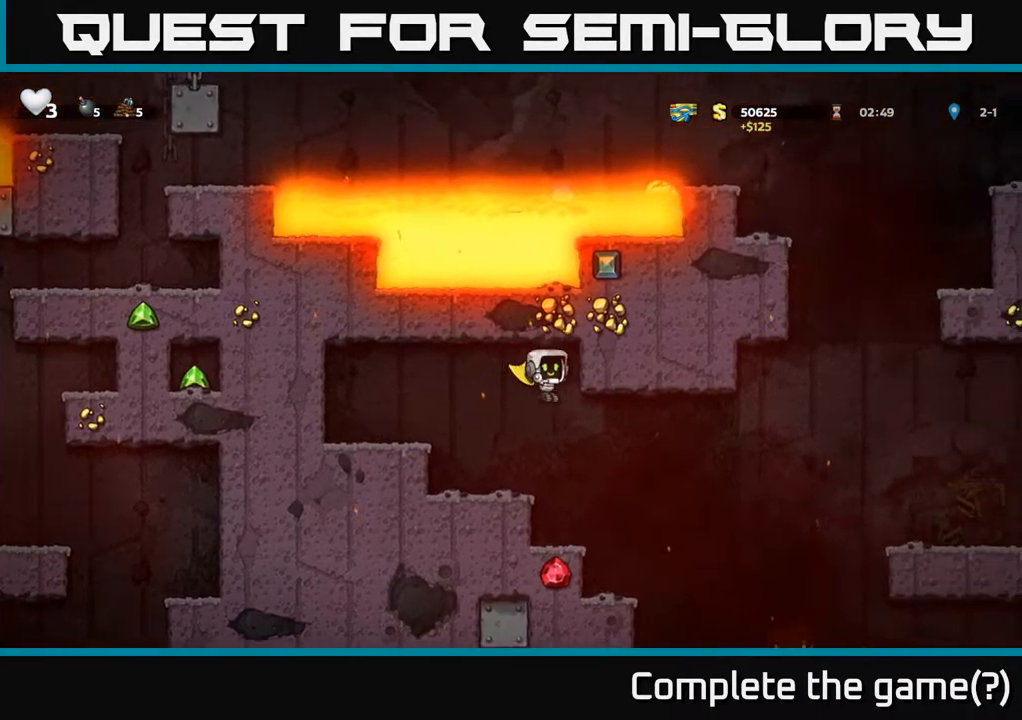
{"buttons": ["A"], "left_stick": "right", "events": [[150, "A", "down"]]}
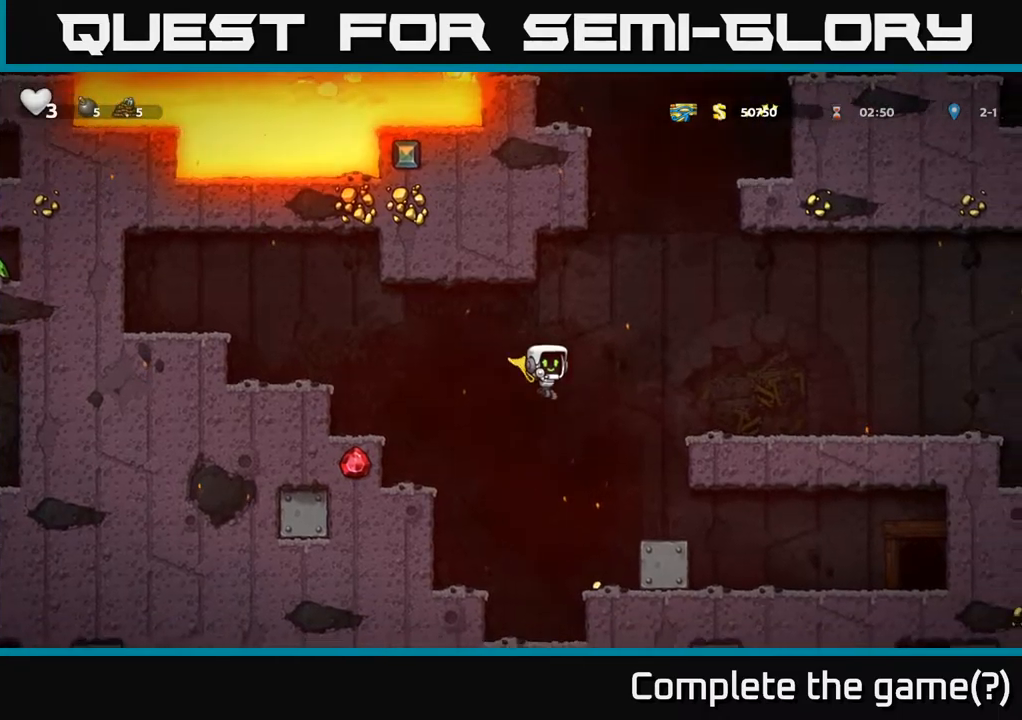
{"buttons": [], "left_stick": "right", "events": [[234, "A", "up"]]}
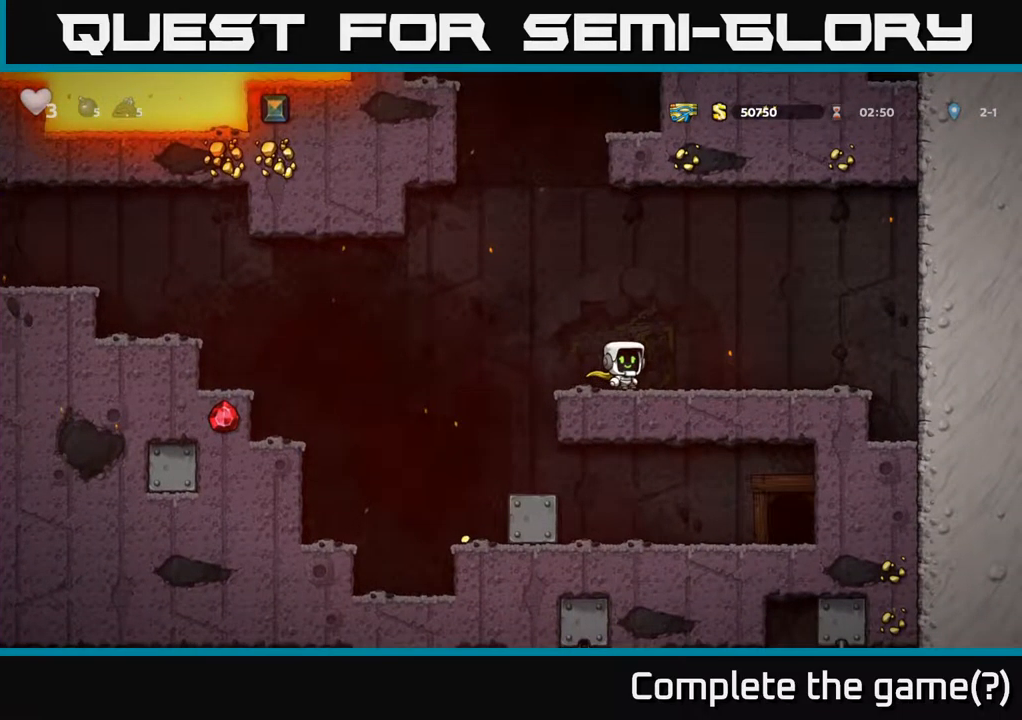
{"buttons": [], "left_stick": "center", "events": [[17, "left_stick", "left"], [134, "left_stick", "down"], [467, "left_stick", "center"]]}
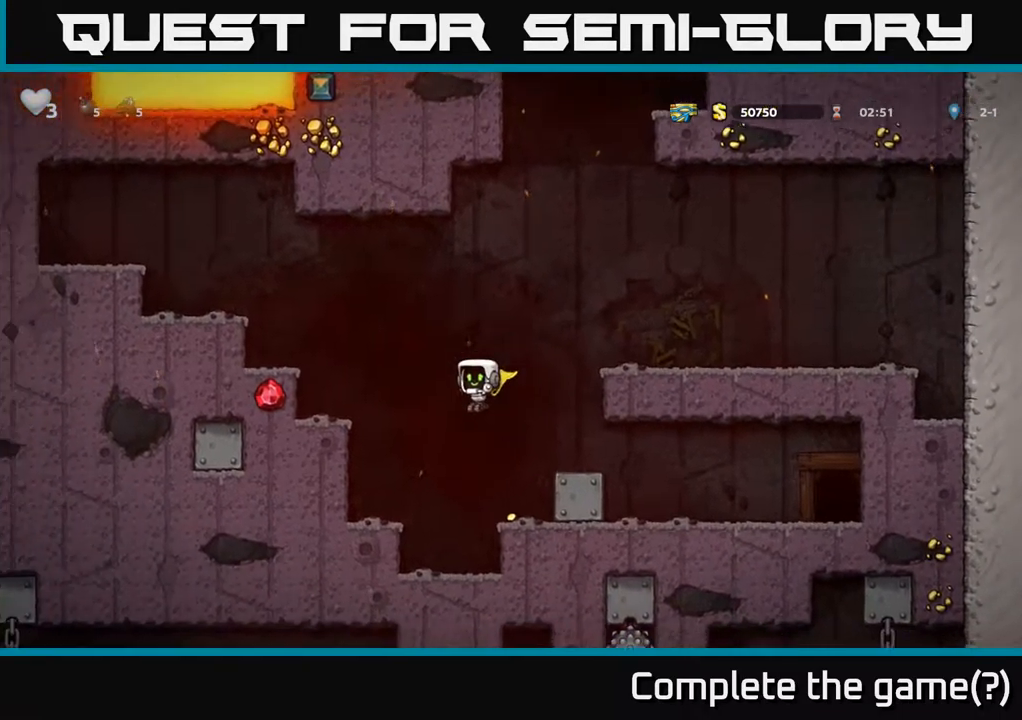
{"buttons": [], "left_stick": "right", "events": [[117, "left_stick", "down"], [284, "left_stick", "right"], [350, "A", "down"], [350, "left_stick", "center"], [434, "left_stick", "right"], [484, "A", "up"]]}
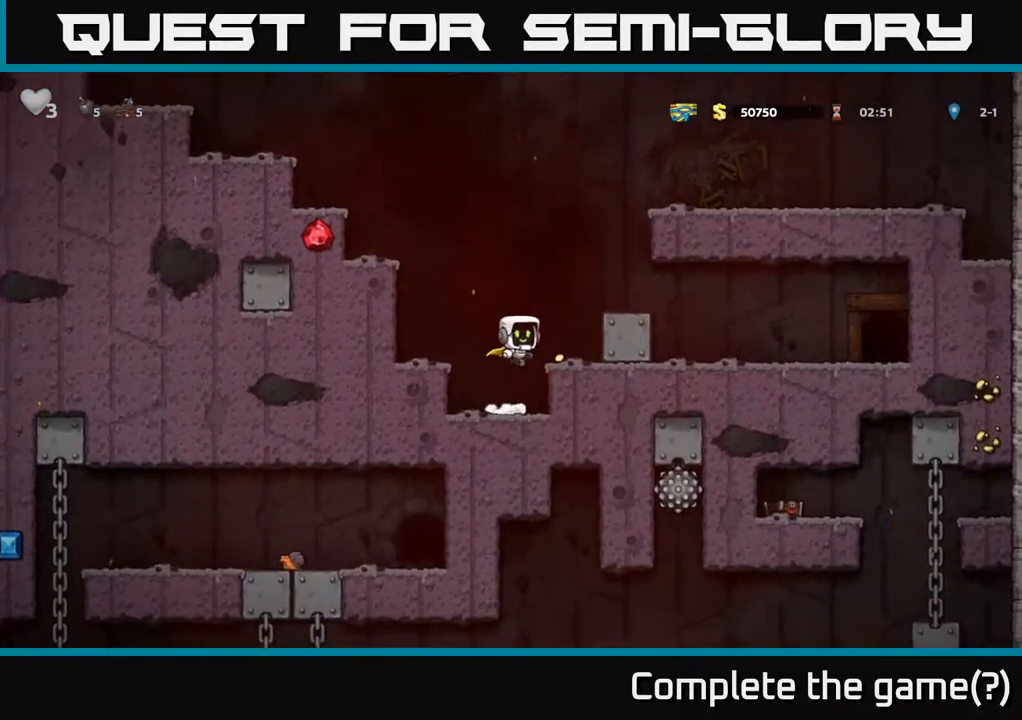
{"buttons": [], "left_stick": "left", "events": [[84, "left_stick", "center"], [134, "left_stick", "right"], [267, "left_stick", "center"], [367, "left_stick", "left"]]}
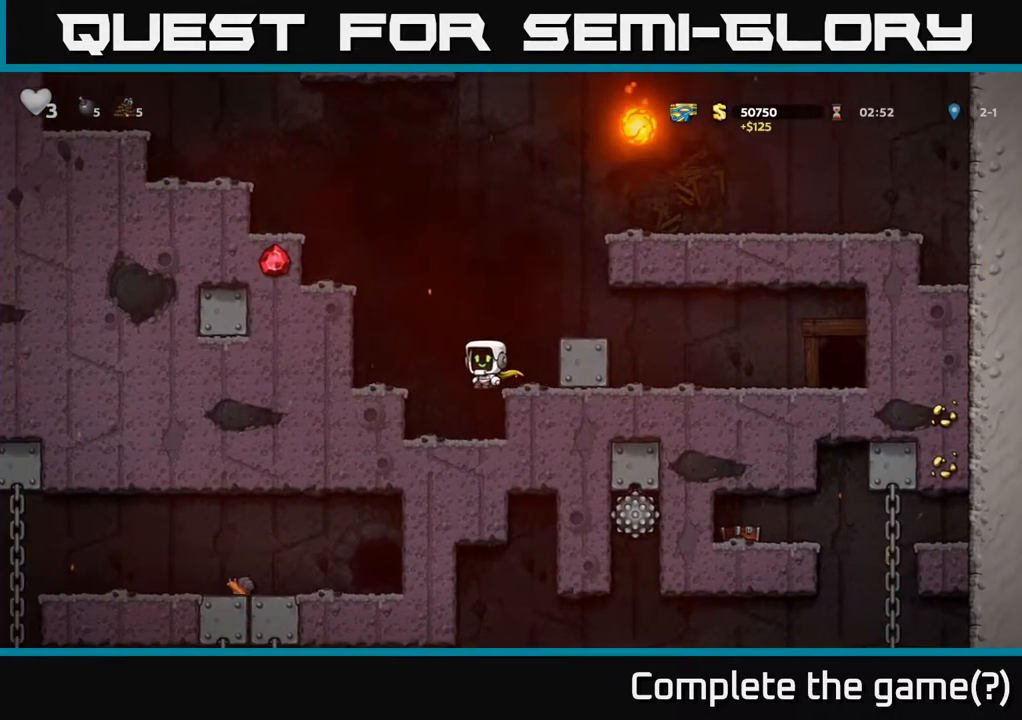
{"buttons": ["A"], "left_stick": "center", "events": [[34, "left_stick", "center"], [117, "left_stick", "right"], [200, "left_stick", "center"], [500, "A", "down"]]}
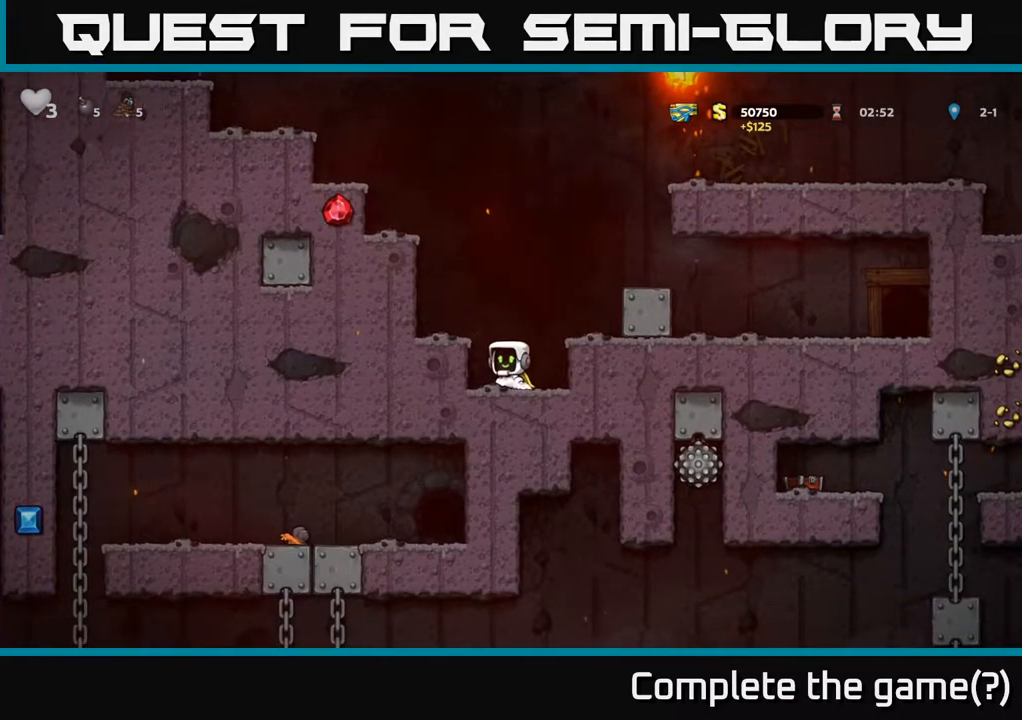
{"buttons": [], "left_stick": "center", "events": [[150, "left_stick", "left"], [217, "A", "up"], [334, "left_stick", "center"]]}
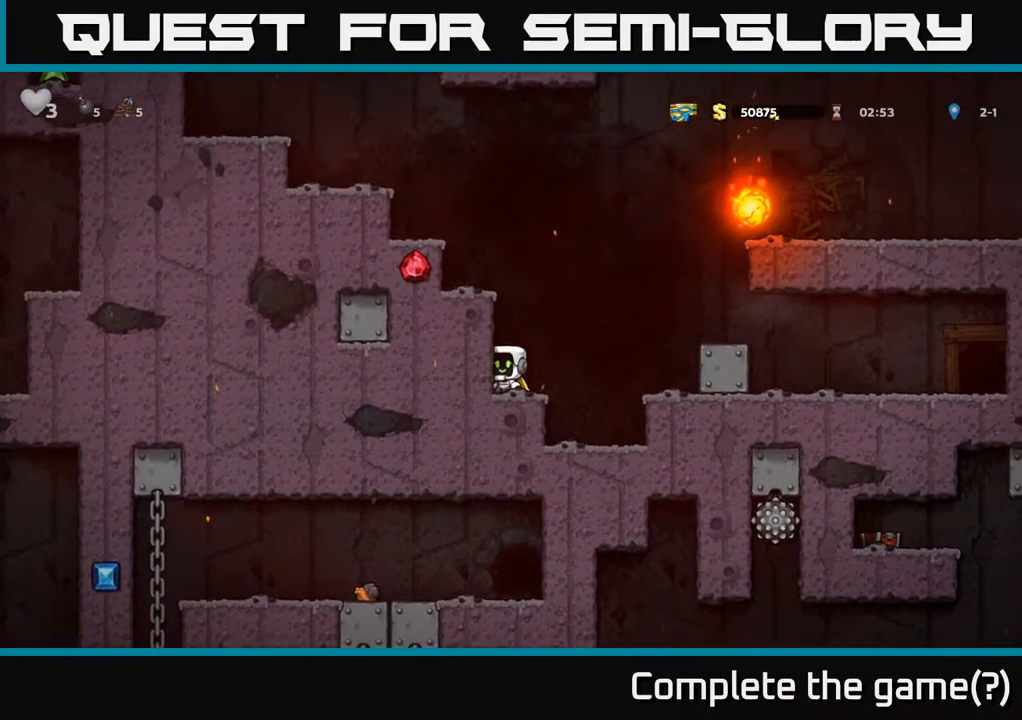
{"buttons": [], "left_stick": "center", "events": []}
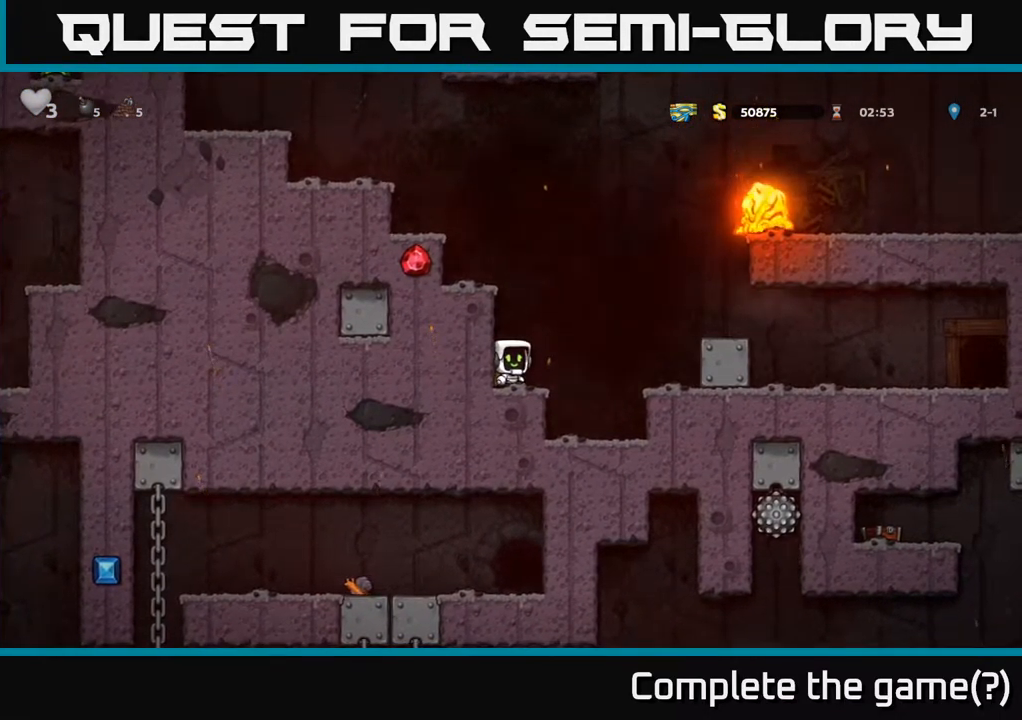
{"buttons": [], "left_stick": "center", "events": []}
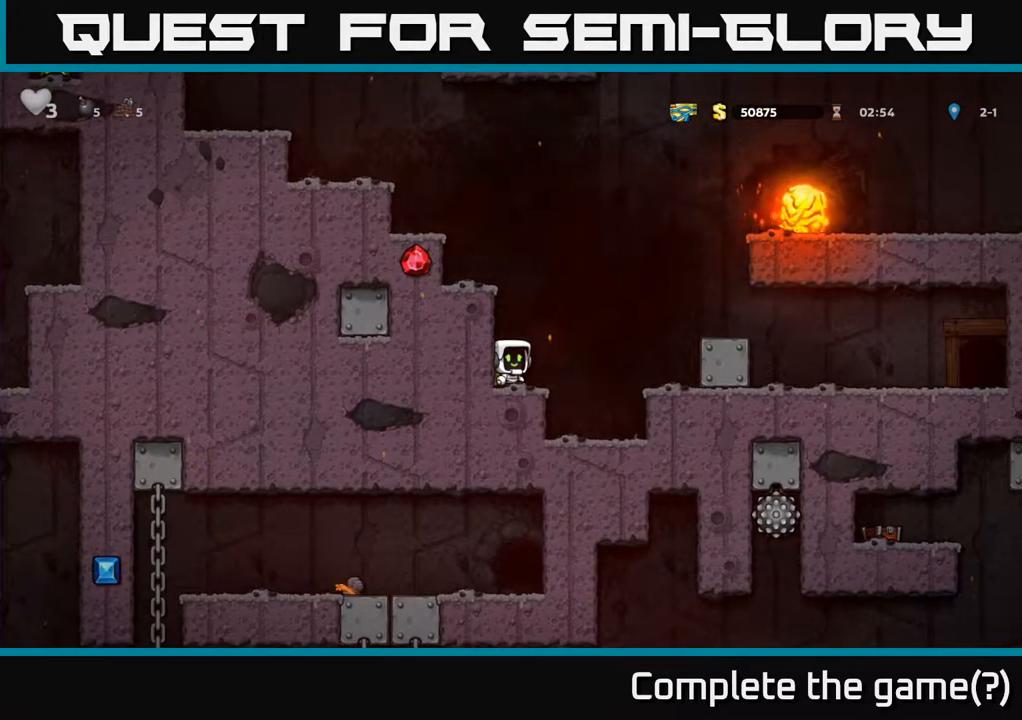
{"buttons": [], "left_stick": "right", "events": [[50, "left_stick", "right"], [117, "A", "down"], [467, "A", "up"]]}
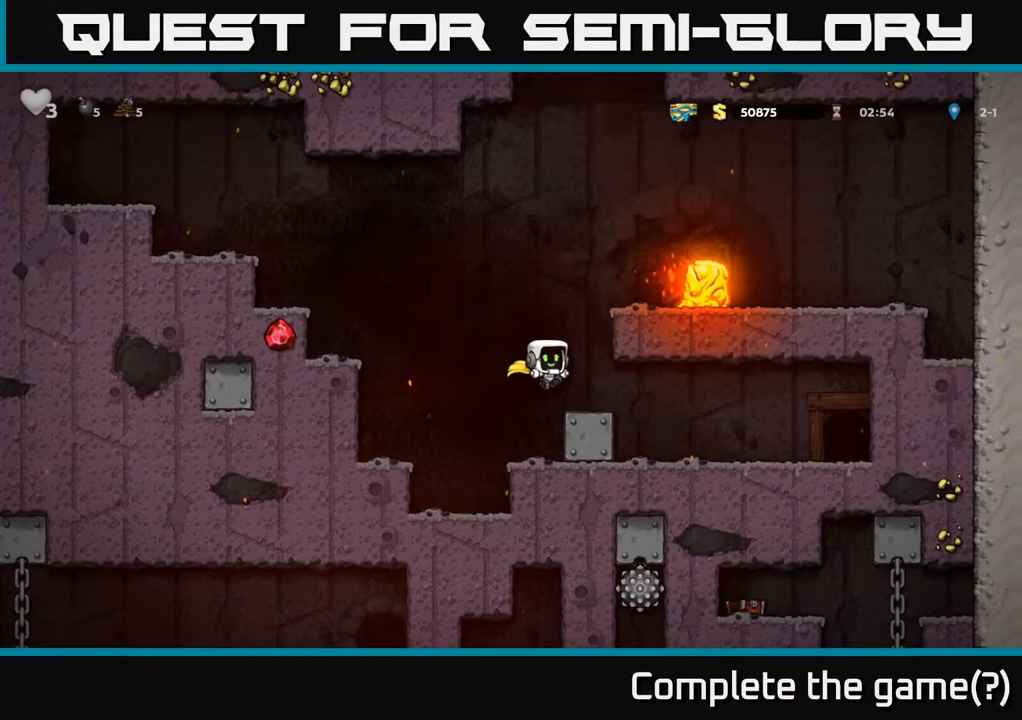
{"buttons": [], "left_stick": "center", "events": [[217, "left_stick", "center"]]}
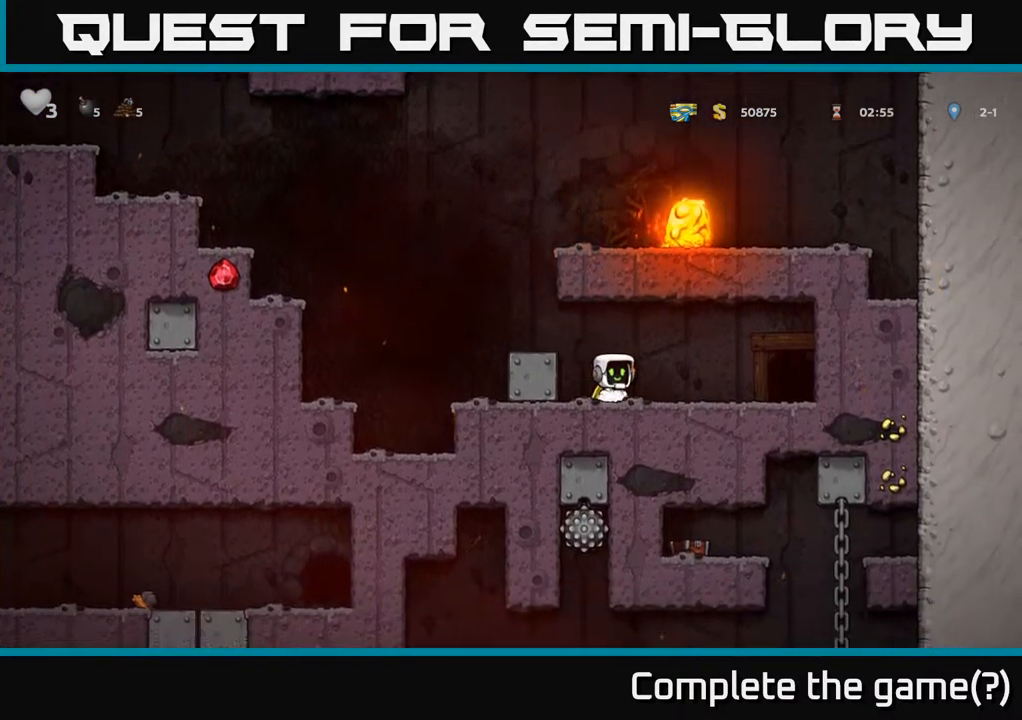
{"buttons": [], "left_stick": "left", "events": [[67, "left_stick", "left"]]}
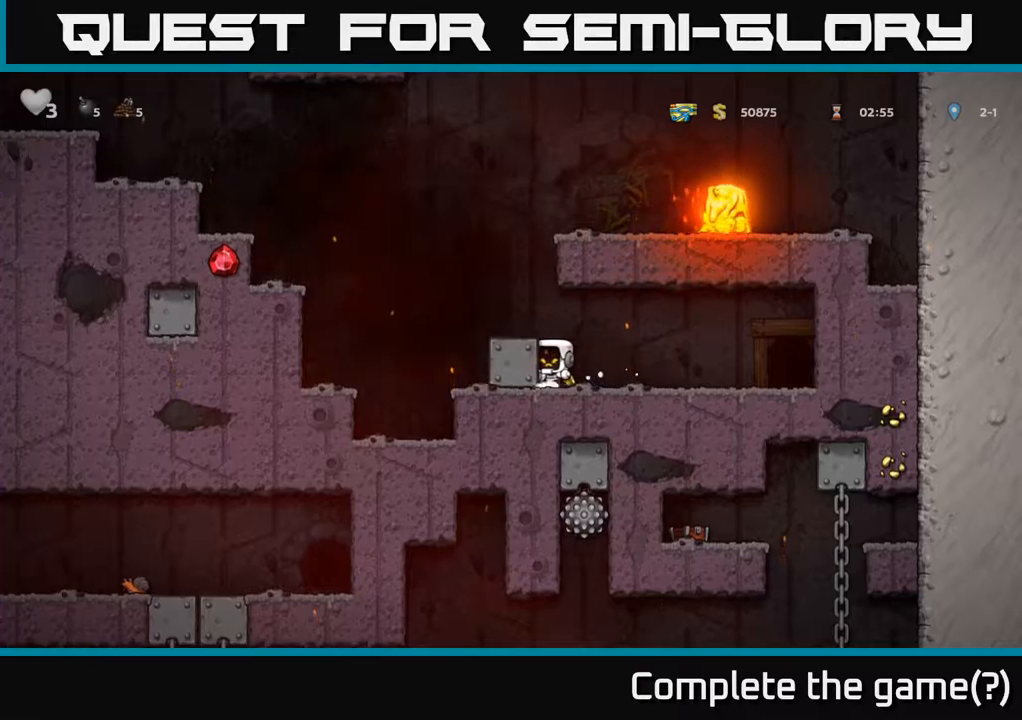
{"buttons": ["A"], "left_stick": "center", "events": [[434, "A", "down"], [434, "left_stick", "center"]]}
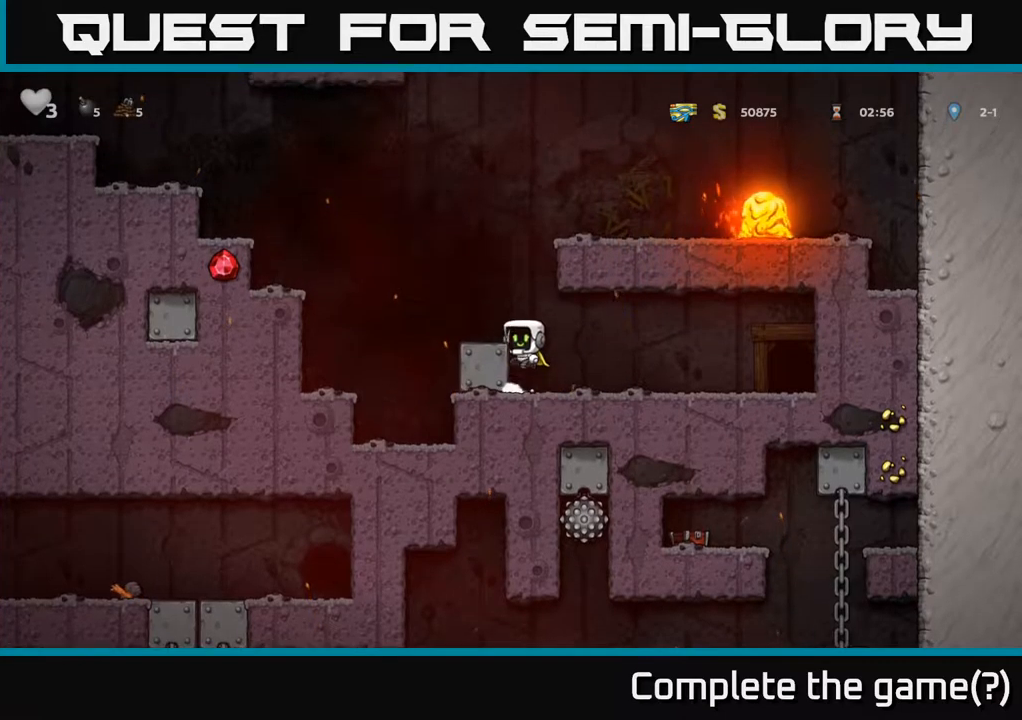
{"buttons": ["A"], "left_stick": "center"}
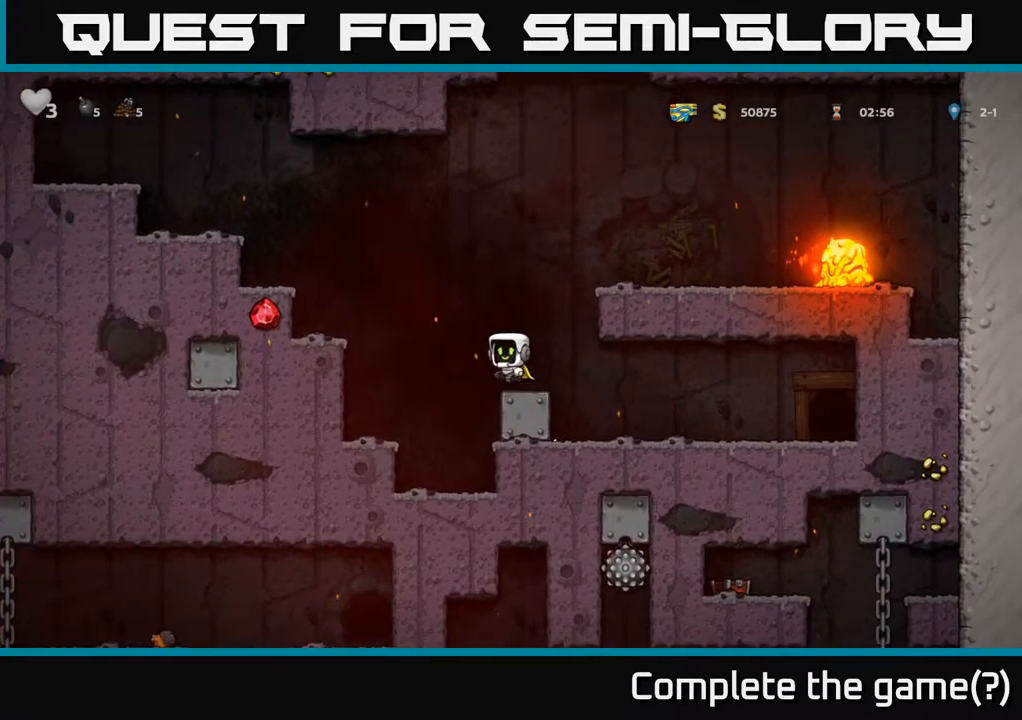
{"buttons": [], "left_stick": "center", "events": [[17, "left_stick", "left"], [117, "A", "up"], [284, "left_stick", "center"], [334, "left_stick", "right"], [450, "left_stick", "center"]]}
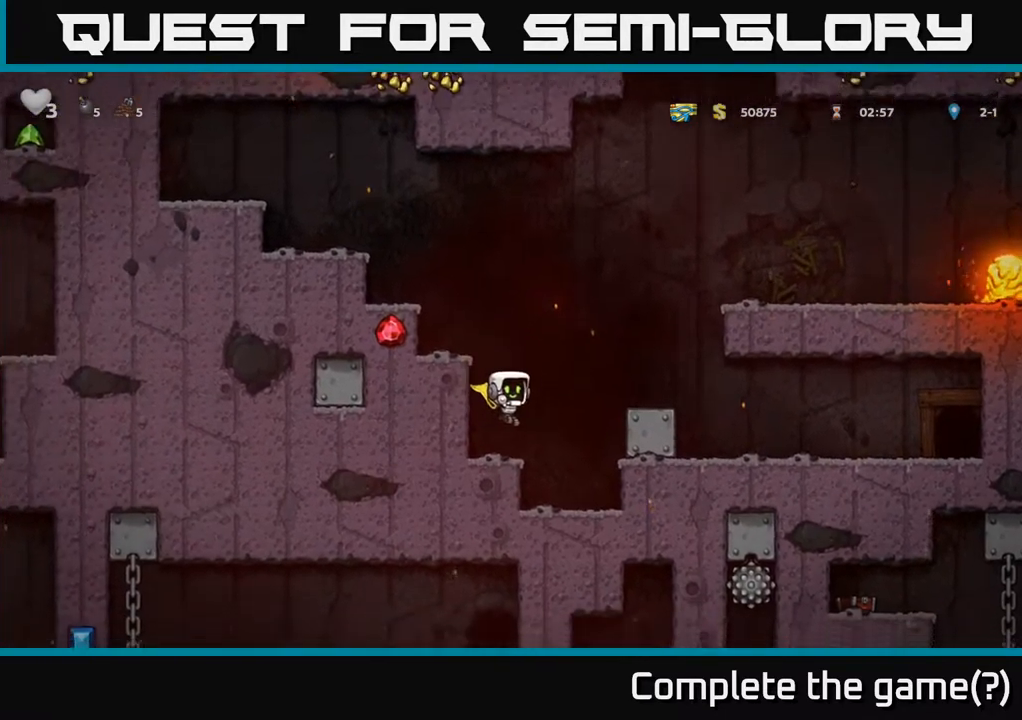
{"buttons": [], "left_stick": "center", "events": [[184, "left_stick", "right"], [384, "left_stick", "center"]]}
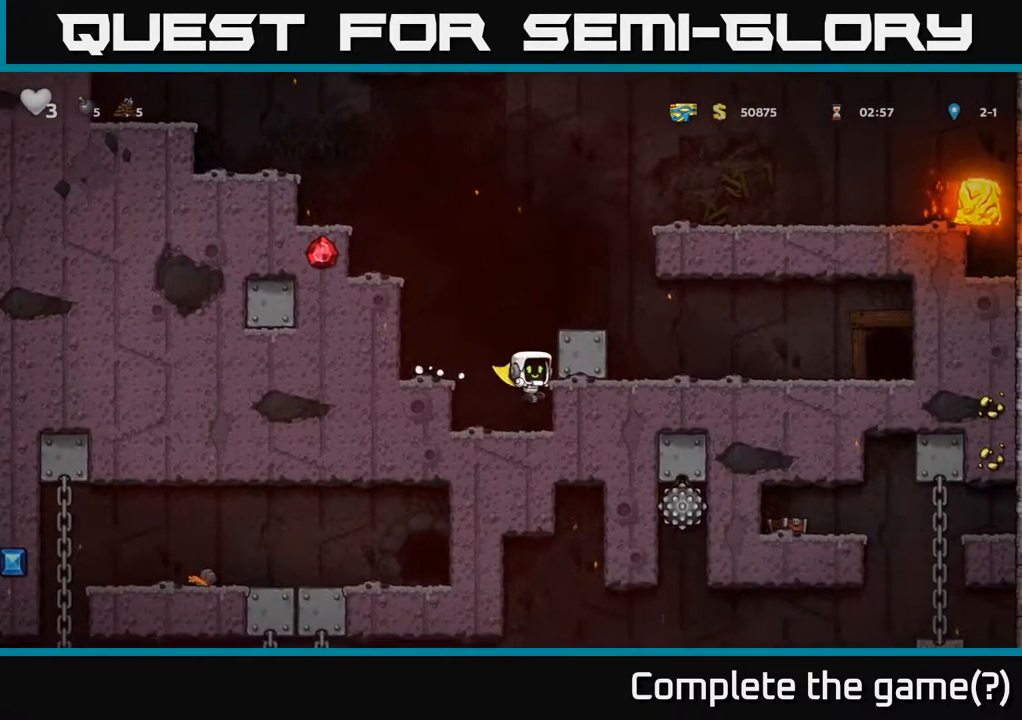
{"buttons": [], "left_stick": "center", "events": [[100, "left_stick", "right"], [167, "left_stick", "down"], [284, "left_stick", "center"], [334, "left_stick", "right"], [434, "left_stick", "center"]]}
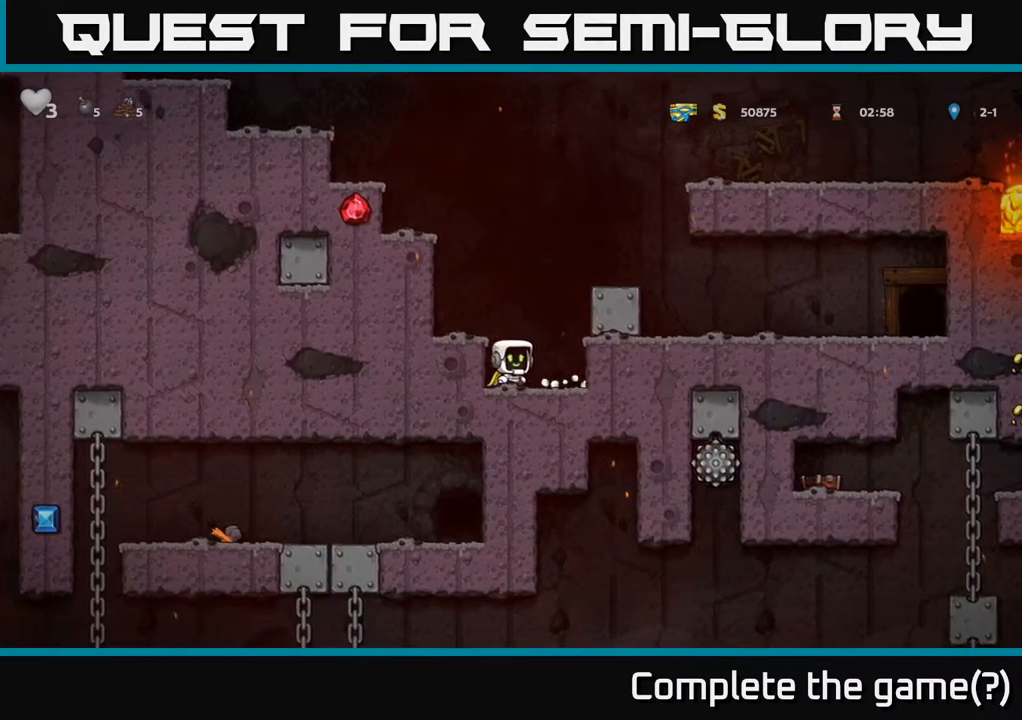
{"buttons": [], "left_stick": "down", "events": [[34, "left_stick", "down-right"], [84, "left_stick", "down"]]}
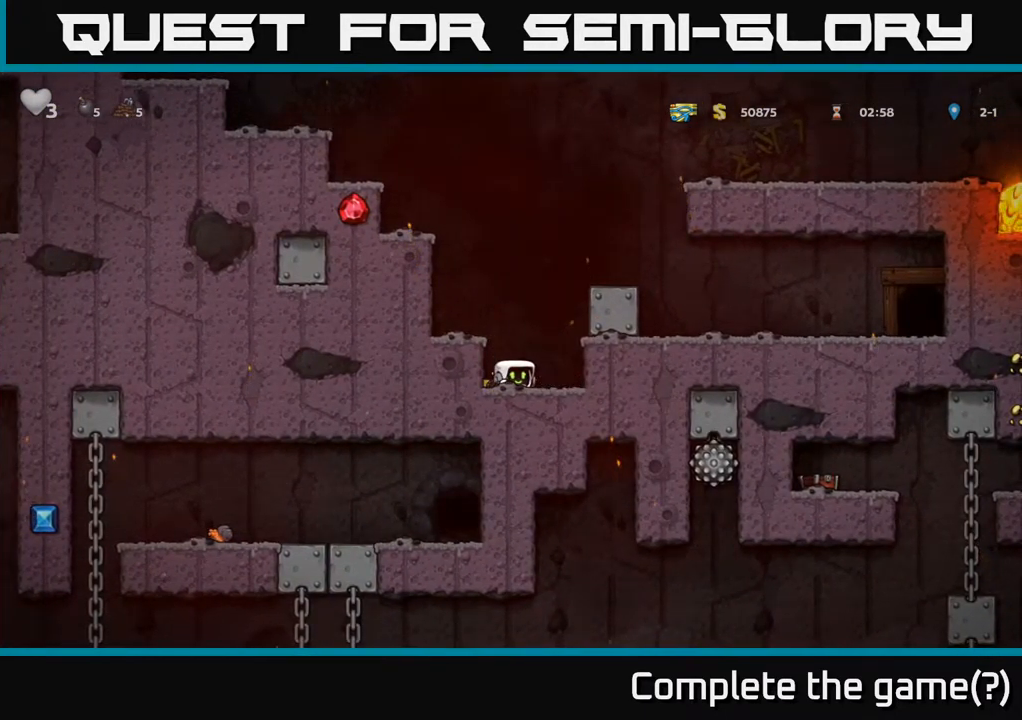
{"buttons": [], "left_stick": "down", "events": []}